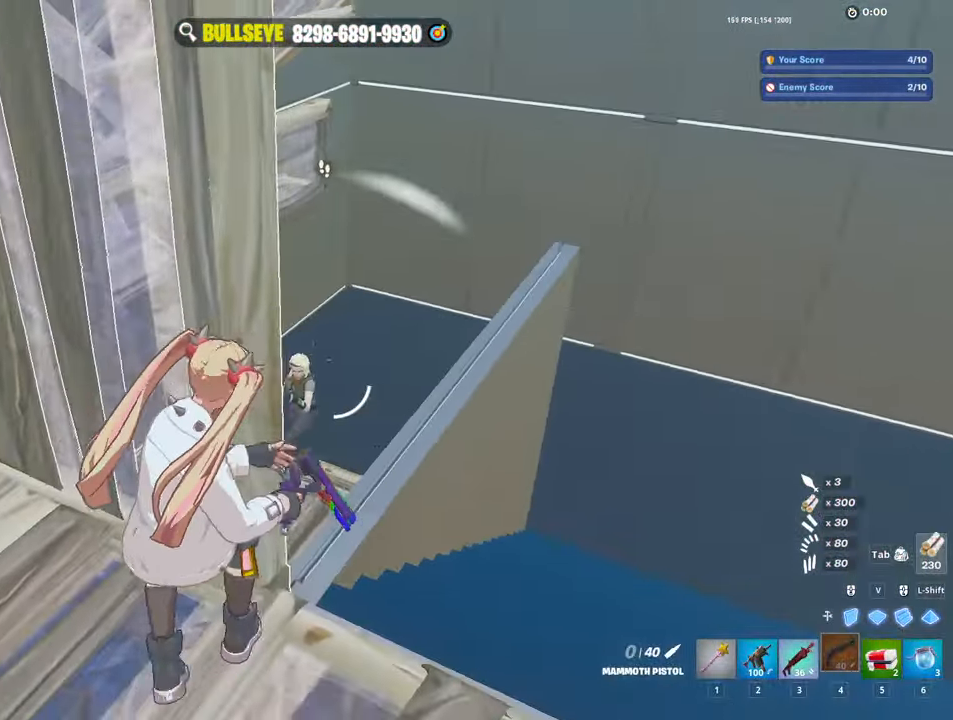
Gameplay with keyboard and mouse; each line is a JSON object with the keys and mouse buttons held at the frame after it. "events" lists presses ("down") and releases ("up") of "1", "2", "3", "4", "5", "a", "alt", "c", "caps_lock", "ctrl", "d", "e", "f", "g", "q", "r", "s", "shift", "space", "t", "tab", "v", "w", "x", "z", "mouse_left", "mouse_wheel" and "mouse_right" between this image and that frame as [ms after this image, input, new state], when the widget could be followed in between. "mouse_left", "mouse_wheel", "mouse_right" = the "left", "wheel", "right" buttons of the "mouse" list. No other keys are recorded. "wheel" means that the mouse wheel is clicked or scrolled. Not read: mouse_move.
{"keys": ["s"], "mouse": ["left"], "events": [[33, "a", "up"], [33, "d", "down"], [133, "s", "up"], [267, "s", "down"], [367, "d", "up"], [450, "d", "down"], [500, "d", "up"], [500, "mouse_left", "down"]]}
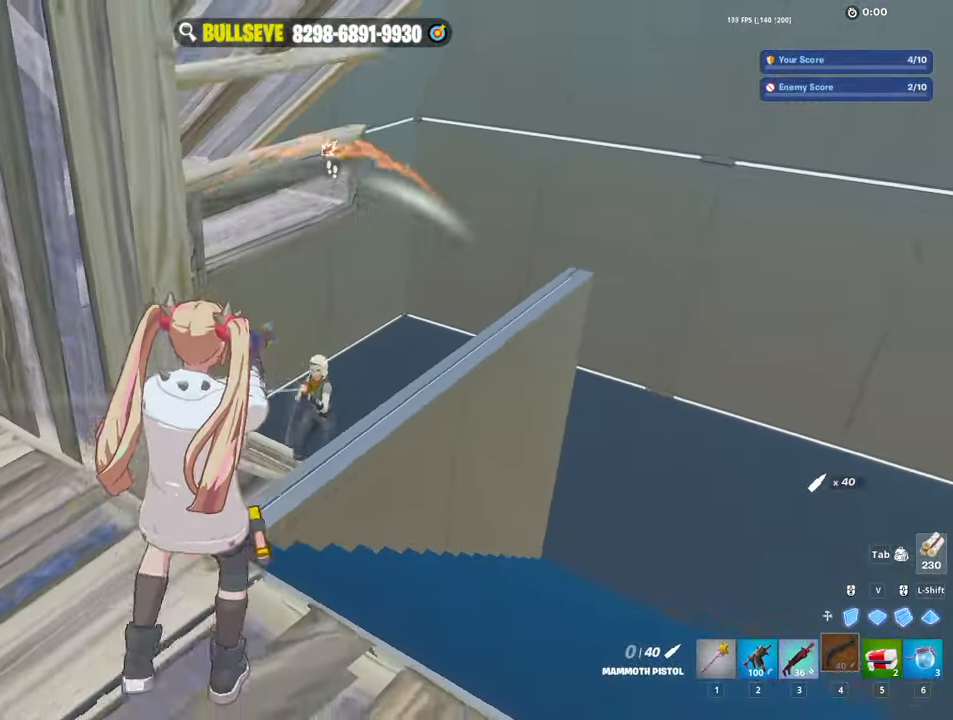
{"keys": ["a", "e", "w"], "mouse": [], "events": [[50, "a", "down"], [100, "s", "up"], [150, "mouse_left", "up"], [233, "3", "down"], [283, "3", "up"], [283, "w", "down"], [483, "e", "down"]]}
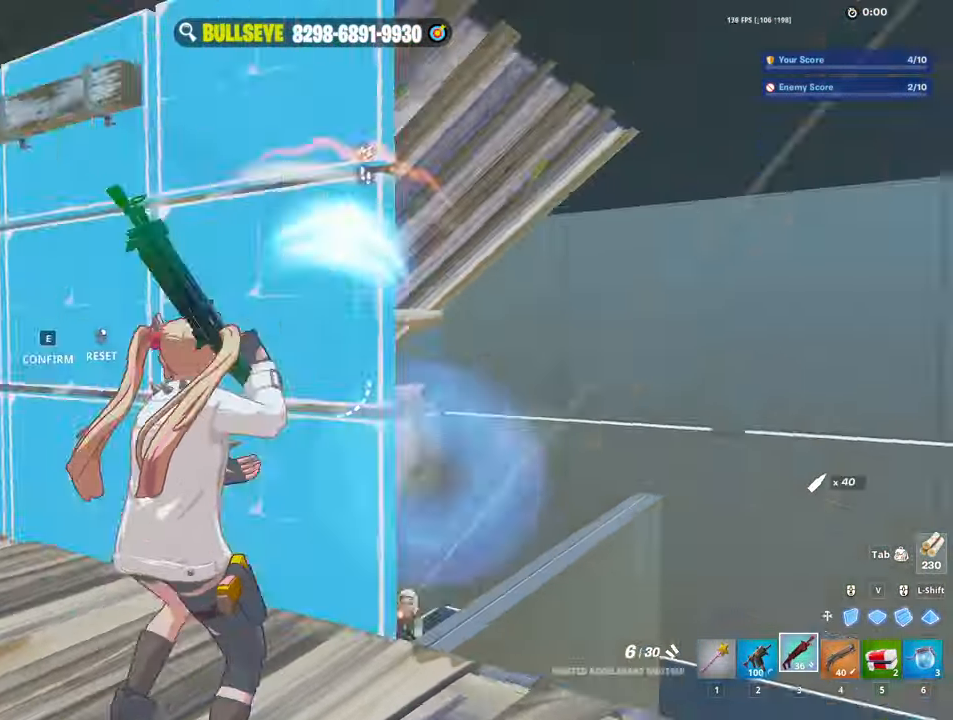
{"keys": ["d", "w"], "mouse": [], "events": [[17, "mouse_left", "down"], [67, "e", "up"], [167, "mouse_left", "up"], [350, "a", "up"], [400, "d", "down"]]}
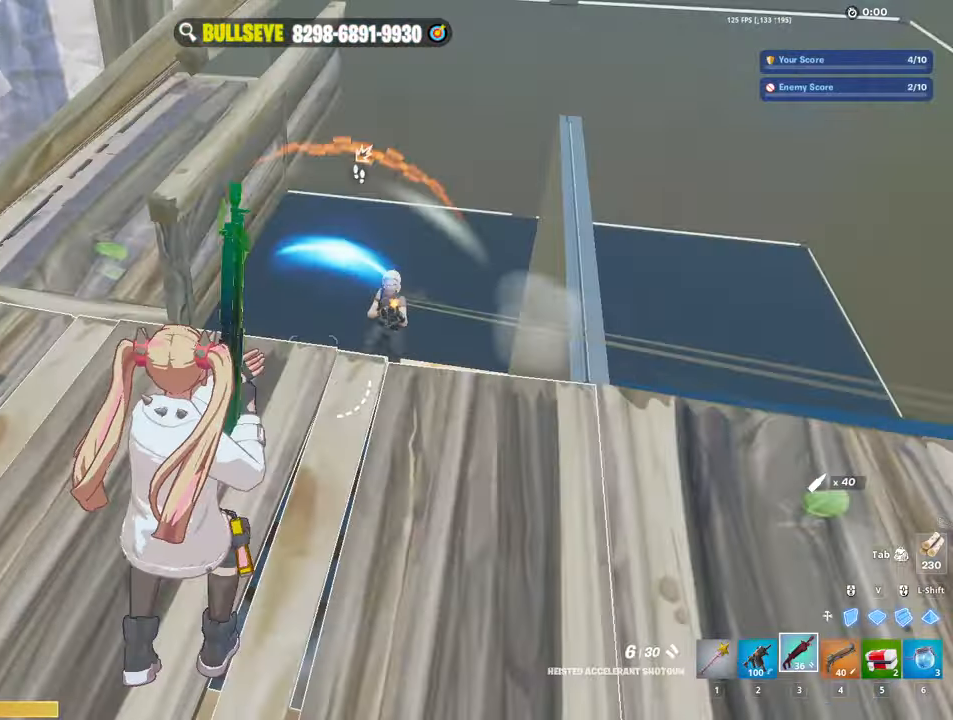
{"keys": ["d", "v"], "mouse": [], "events": [[183, "mouse_left", "down"], [217, "w", "up"], [267, "mouse_left", "up"], [317, "v", "down"], [367, "mouse_wheel", "down"], [417, "mouse_wheel", "up"]]}
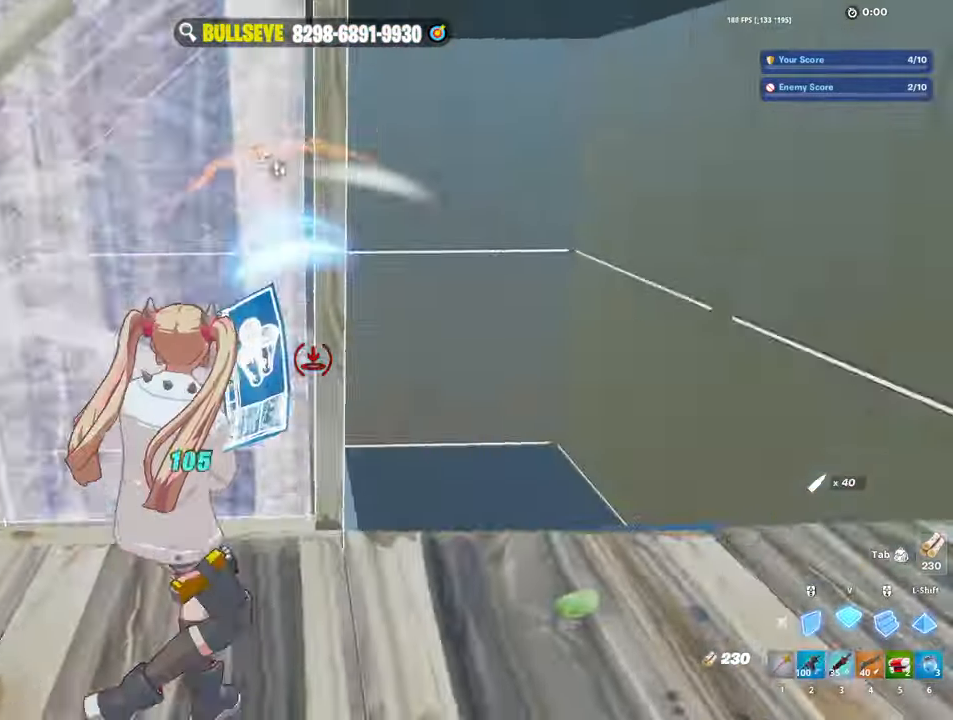
{"keys": ["w"], "mouse": ["left"], "events": [[17, "v", "up"], [17, "w", "down"], [233, "mouse_left", "down"], [233, "v", "down"], [333, "v", "up"], [433, "d", "up"]]}
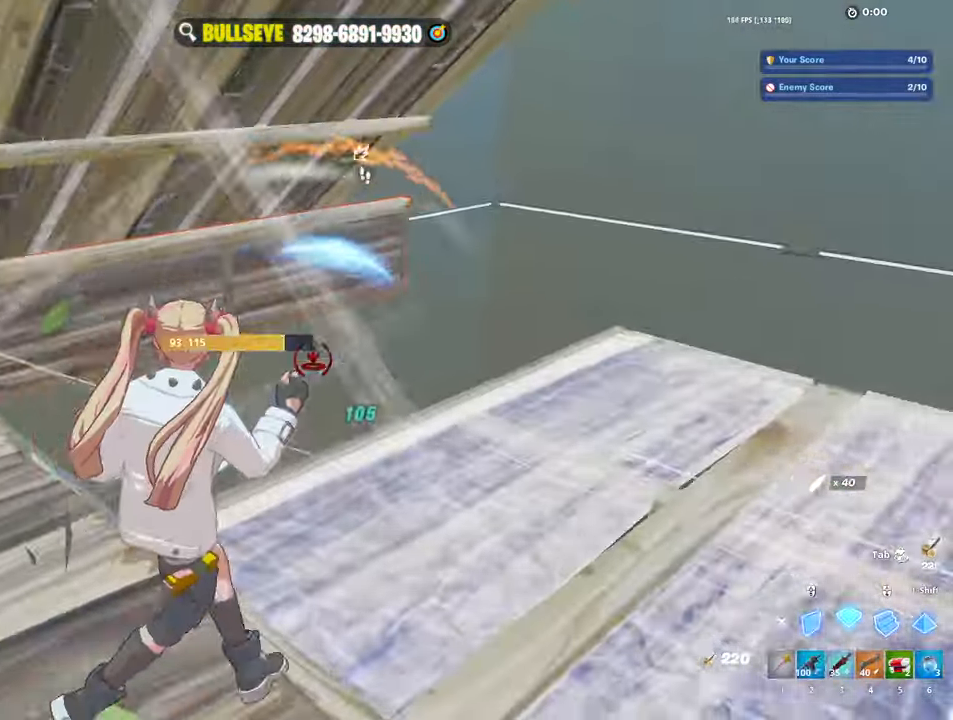
{"keys": [], "mouse": [], "events": [[17, "3", "down"], [67, "mouse_left", "up"], [117, "3", "up"], [167, "c", "down"], [250, "c", "up"], [400, "space", "down"], [400, "w", "up"], [450, "space", "up"]]}
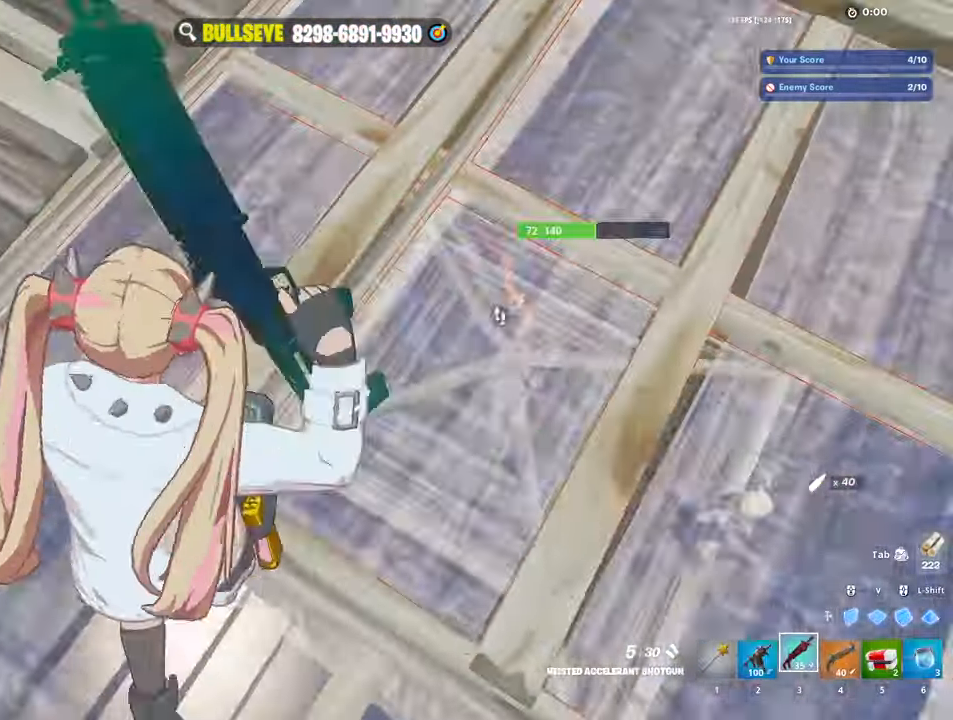
{"keys": [], "mouse": [], "events": []}
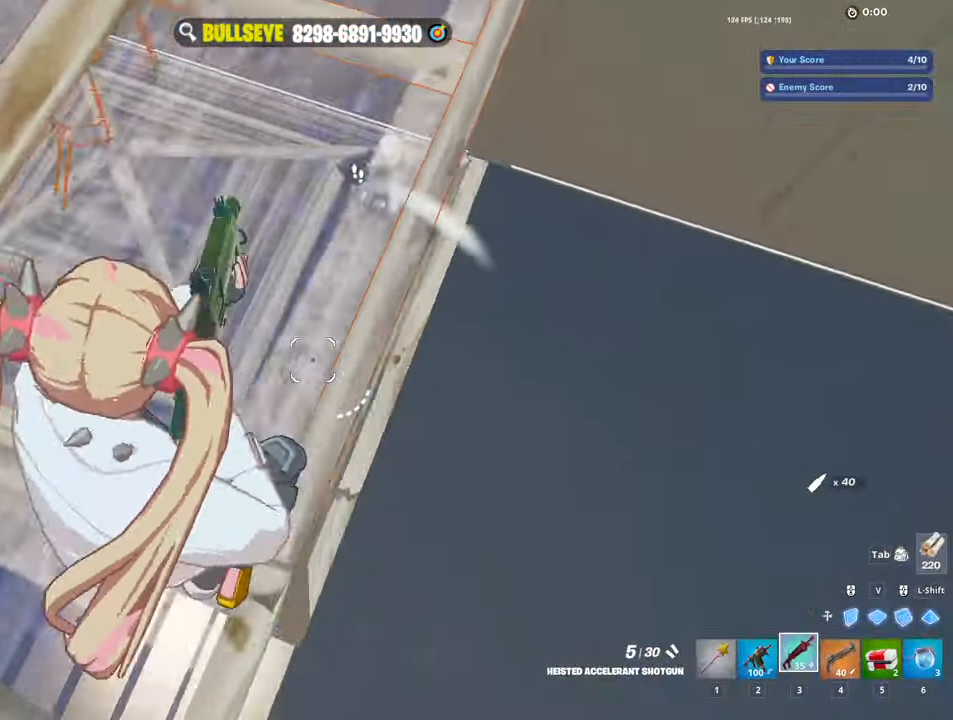
{"keys": ["d"], "mouse": [], "events": [[100, "d", "down"]]}
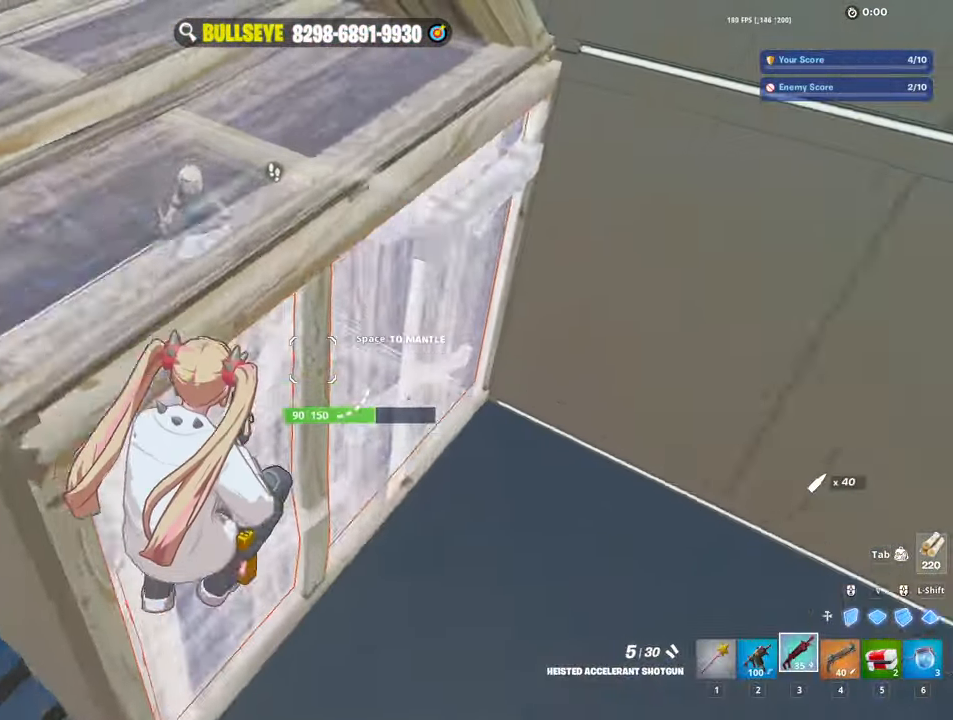
{"keys": ["d", "w"], "mouse": [], "events": [[217, "mouse_left", "down"], [350, "mouse_left", "up"], [400, "w", "down"]]}
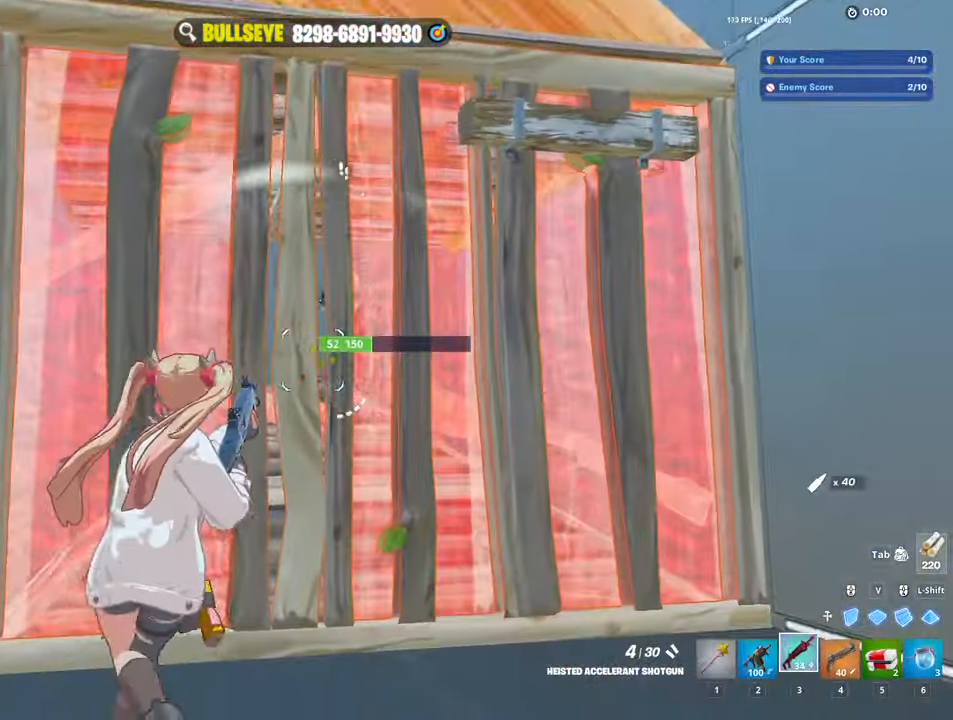
{"keys": ["w"], "mouse": [], "events": [[467, "d", "up"]]}
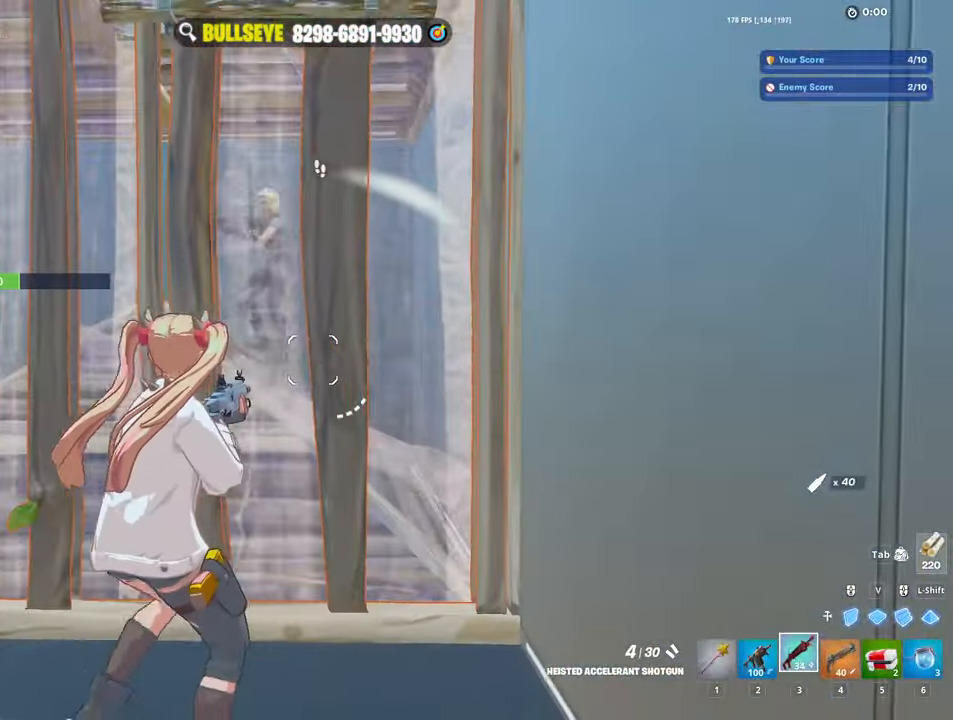
{"keys": ["w"], "mouse": [], "events": [[100, "space", "down"], [200, "mouse_left", "down"], [250, "space", "up"], [433, "mouse_left", "up"]]}
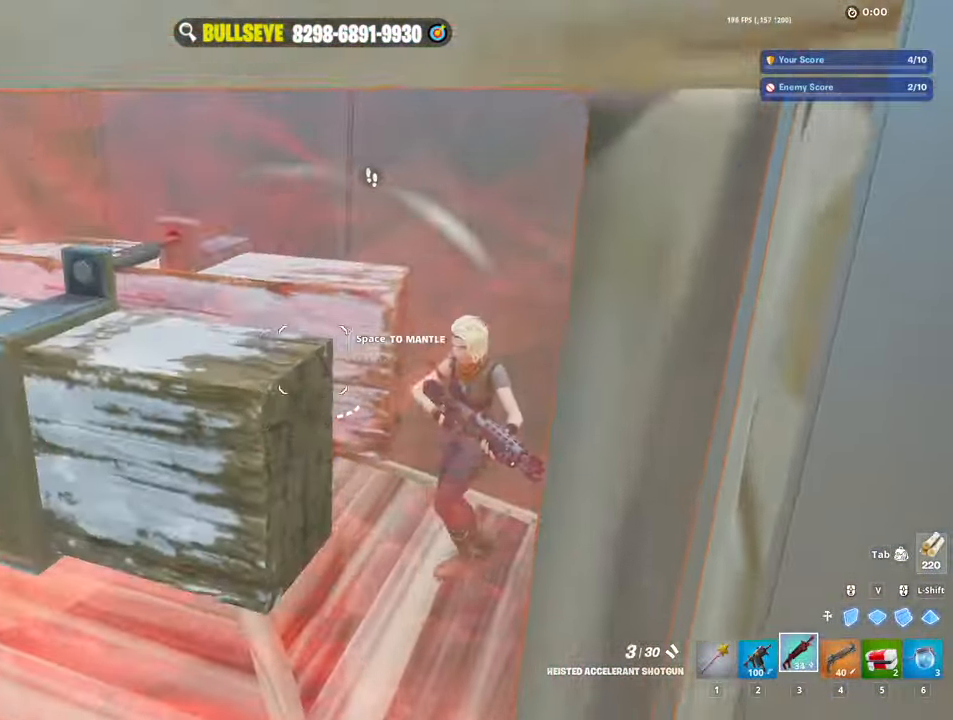
{"keys": ["a", "r"], "mouse": [], "events": [[17, "r", "down"], [67, "a", "down"], [67, "r", "up"], [67, "w", "up"], [167, "r", "down"], [250, "r", "up"], [300, "r", "down"], [400, "r", "up"], [500, "r", "down"]]}
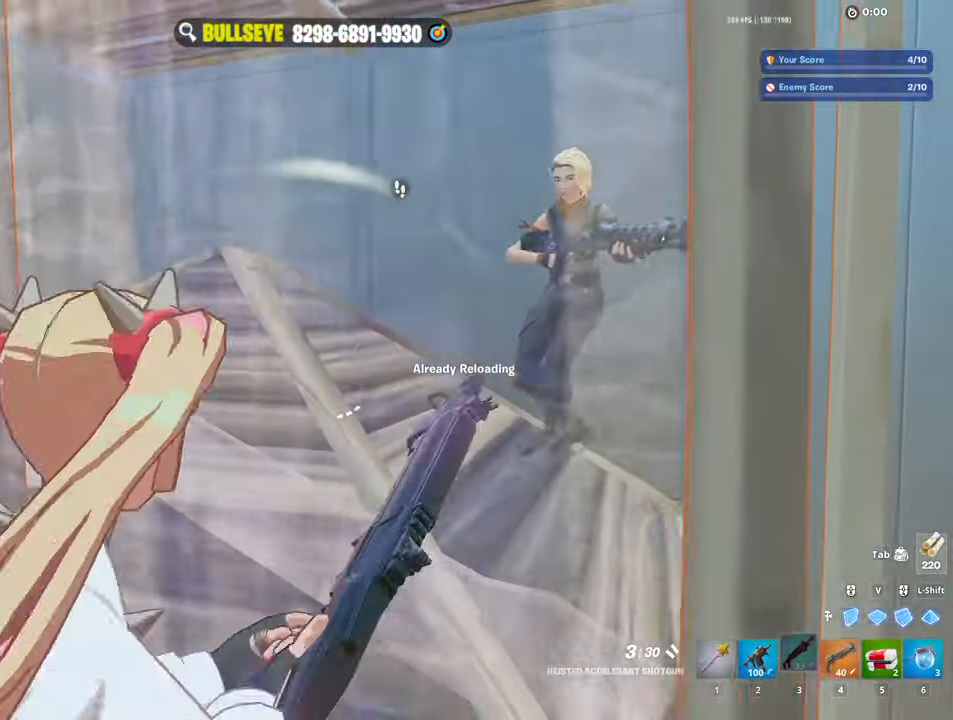
{"keys": ["a", "w"], "mouse": [], "events": [[83, "r", "up"], [217, "r", "down"], [317, "r", "up"], [417, "w", "down"]]}
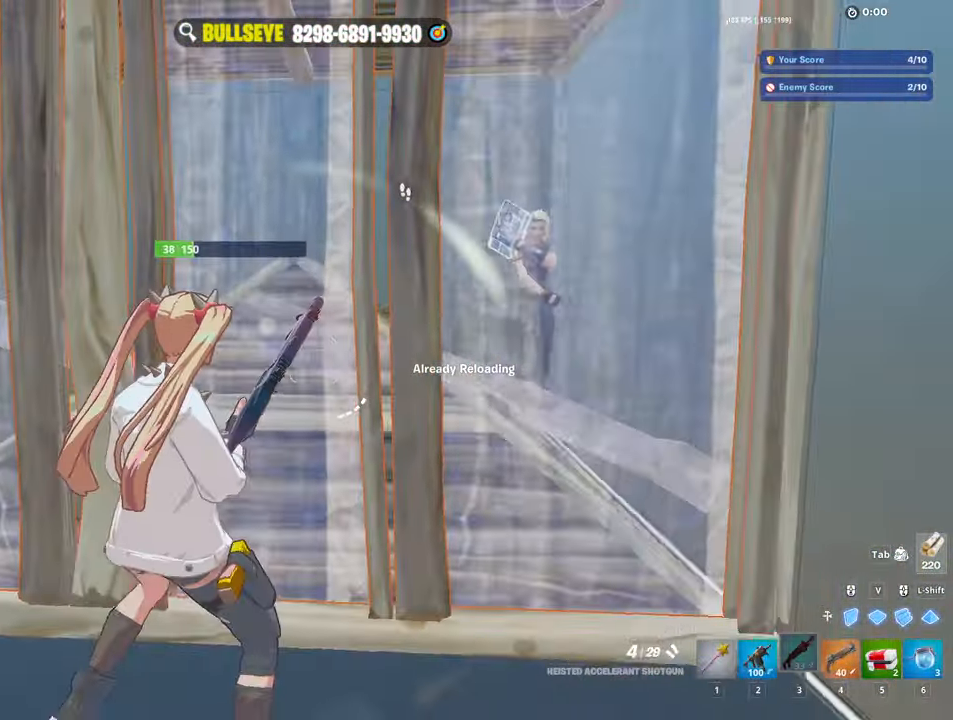
{"keys": ["w"], "mouse": ["left"], "events": [[100, "a", "up"], [283, "space", "down"], [383, "space", "up"], [433, "mouse_left", "down"]]}
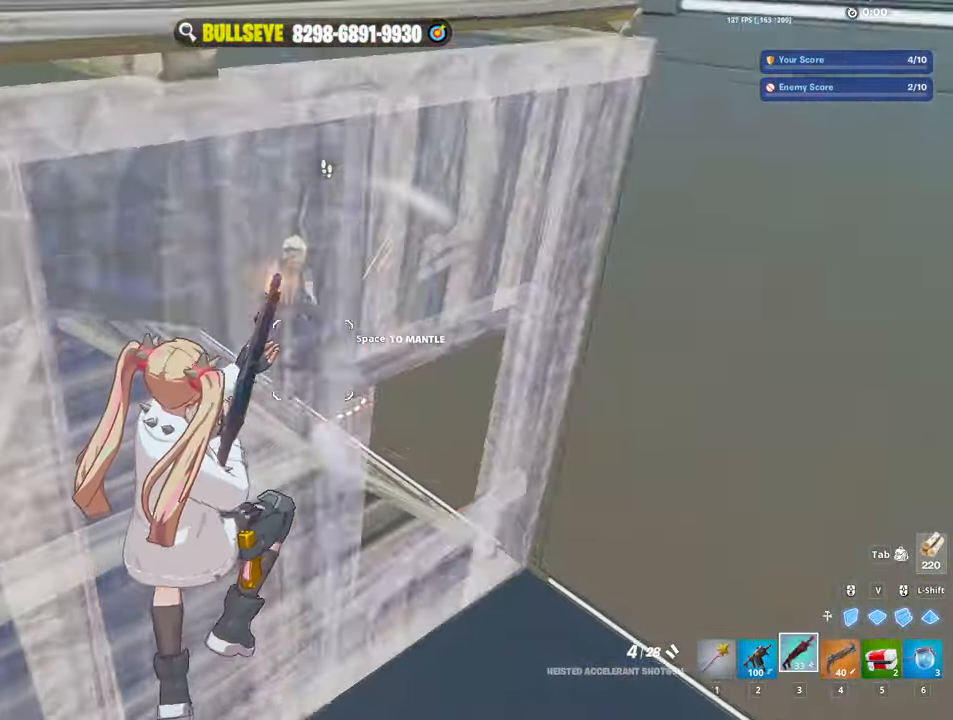
{"keys": ["w"], "mouse": ["left"], "events": [[17, "mouse_left", "up"], [483, "mouse_left", "down"]]}
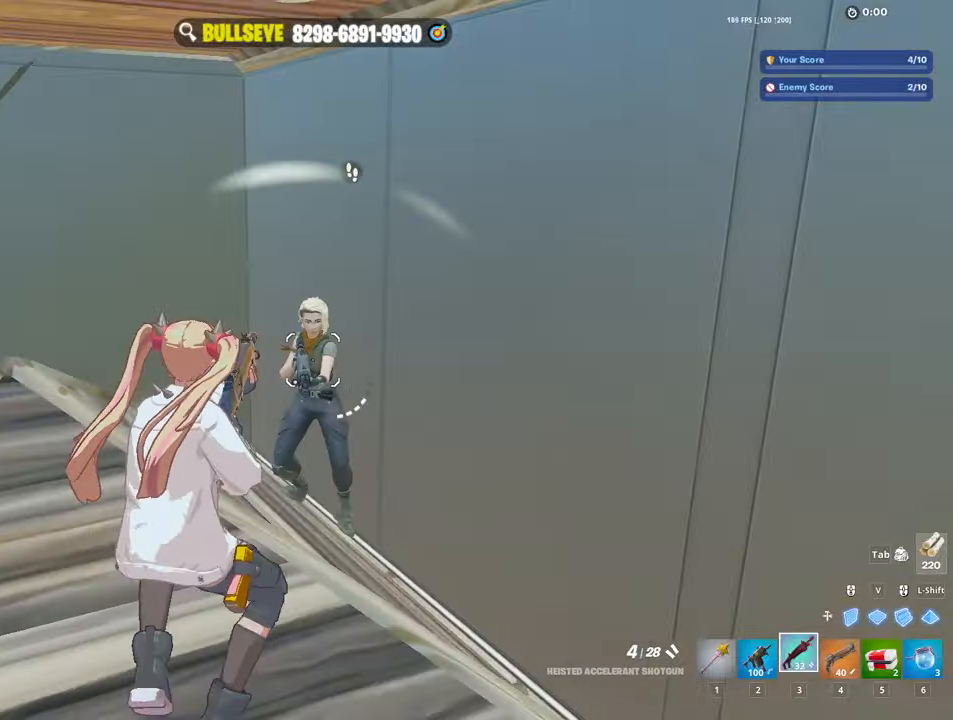
{"keys": ["a", "w"], "mouse": [], "events": [[83, "d", "down"], [83, "mouse_left", "up"], [133, "mouse_left", "down"], [216, "mouse_left", "up"], [266, "mouse_left", "down"], [416, "mouse_left", "up"], [450, "d", "up"], [500, "a", "down"]]}
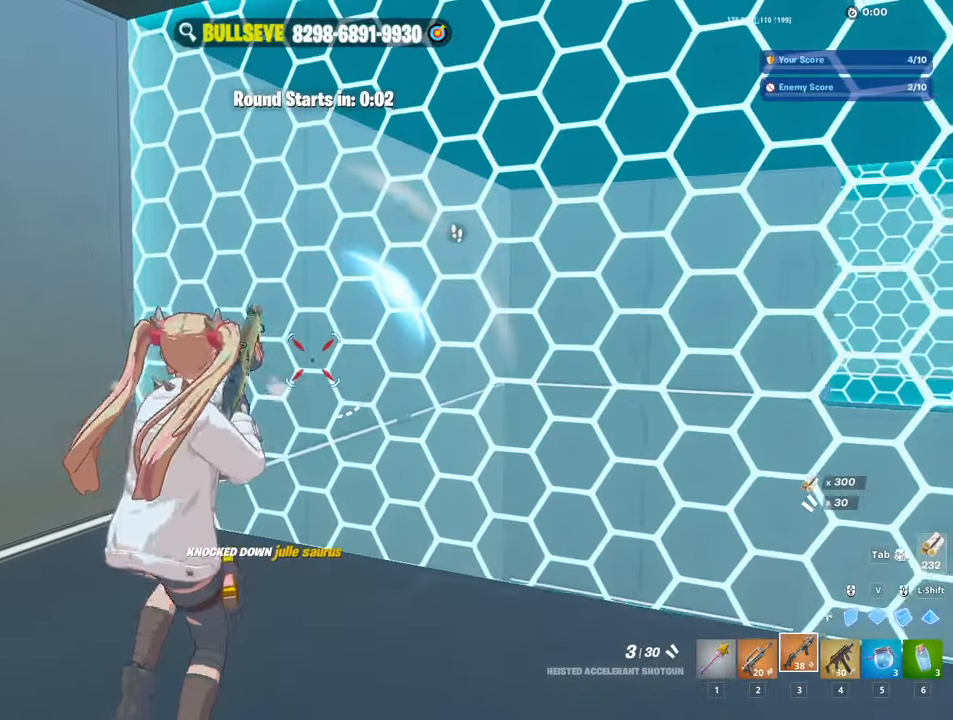
{"keys": ["w"], "mouse": ["left"], "events": [[50, "w", "up"], [100, "w", "down"], [333, "a", "up"], [433, "mouse_left", "down"]]}
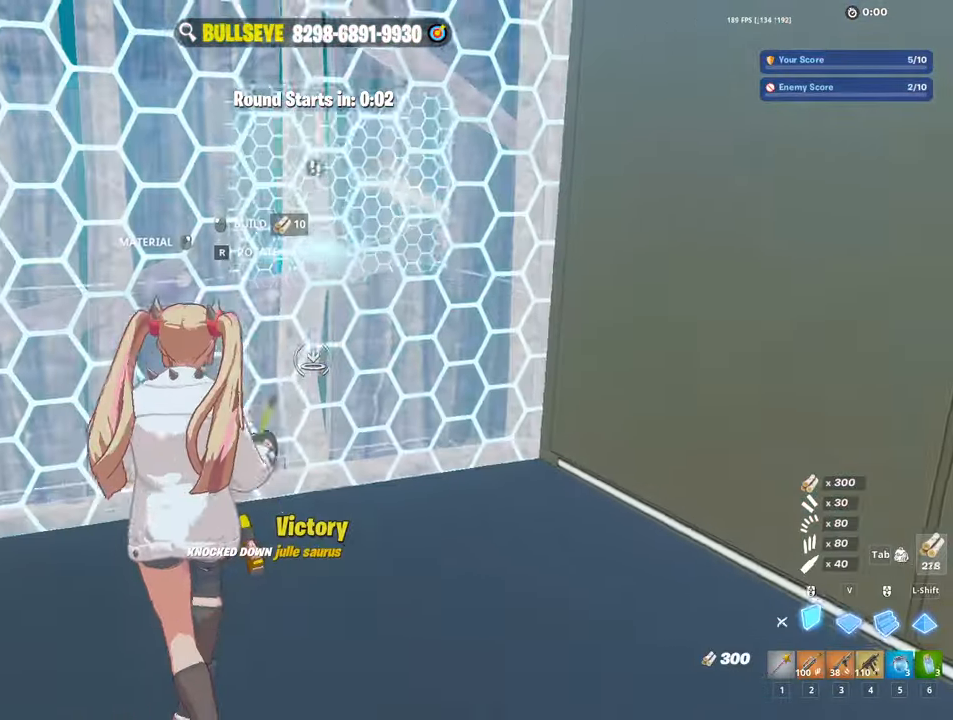
{"keys": ["v", "w"], "mouse": ["left"], "events": [[66, "mouse_left", "up"], [116, "e", "down"], [166, "mouse_left", "down"], [216, "e", "up"], [350, "mouse_left", "up"], [450, "mouse_left", "down"], [450, "v", "down"]]}
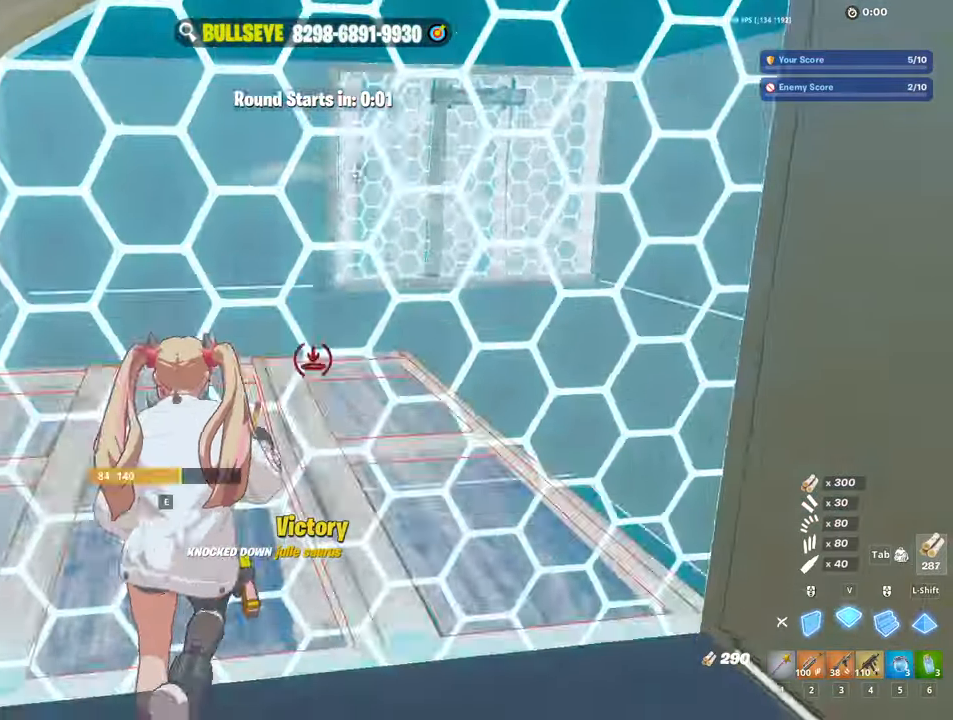
{"keys": ["w"], "mouse": [], "events": [[33, "a", "down"], [33, "v", "up"], [183, "3", "down"], [233, "mouse_left", "up"], [316, "3", "up"], [466, "a", "up"]]}
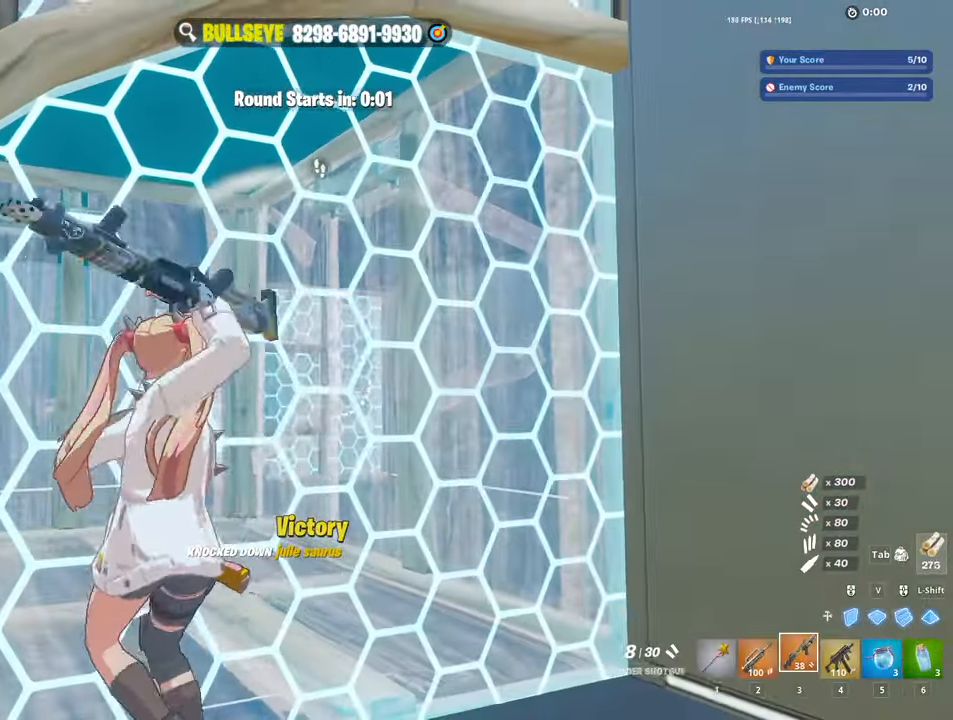
{"keys": ["w"], "mouse": [], "events": [[383, "4", "down"], [483, "4", "up"]]}
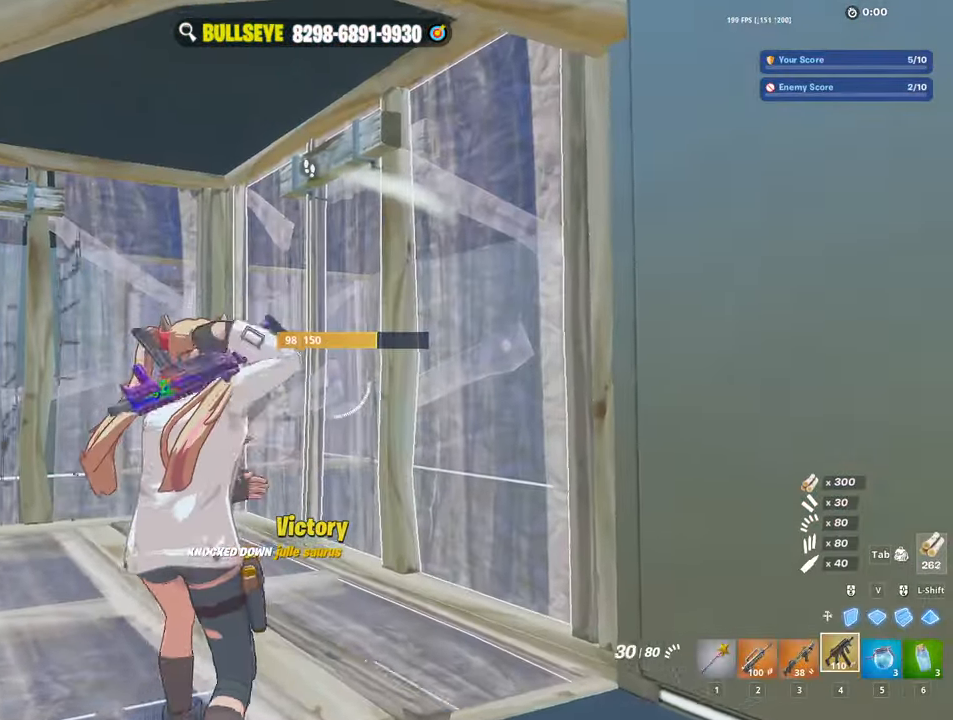
{"keys": ["a", "v", "w"], "mouse": ["left"], "events": [[116, "e", "down"], [166, "mouse_left", "down"], [216, "a", "down"], [216, "e", "up"], [350, "mouse_left", "up"], [450, "mouse_left", "down"], [450, "v", "down"]]}
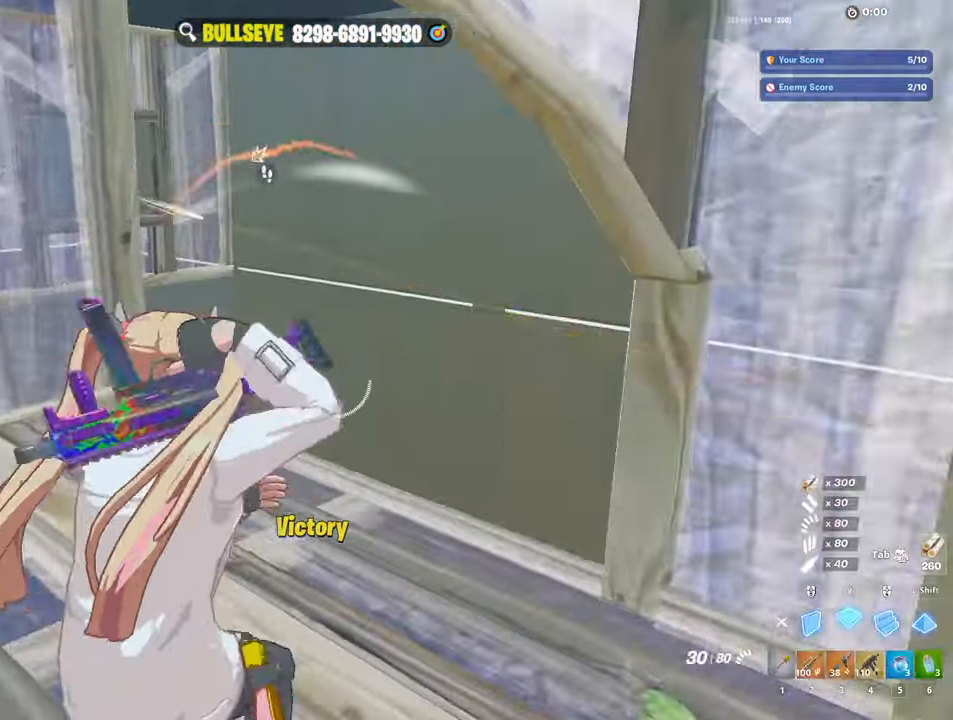
{"keys": ["d", "w"], "mouse": [], "events": [[83, "4", "down"], [83, "mouse_left", "up"], [83, "v", "up"], [133, "4", "up"], [183, "a", "up"], [266, "d", "down"]]}
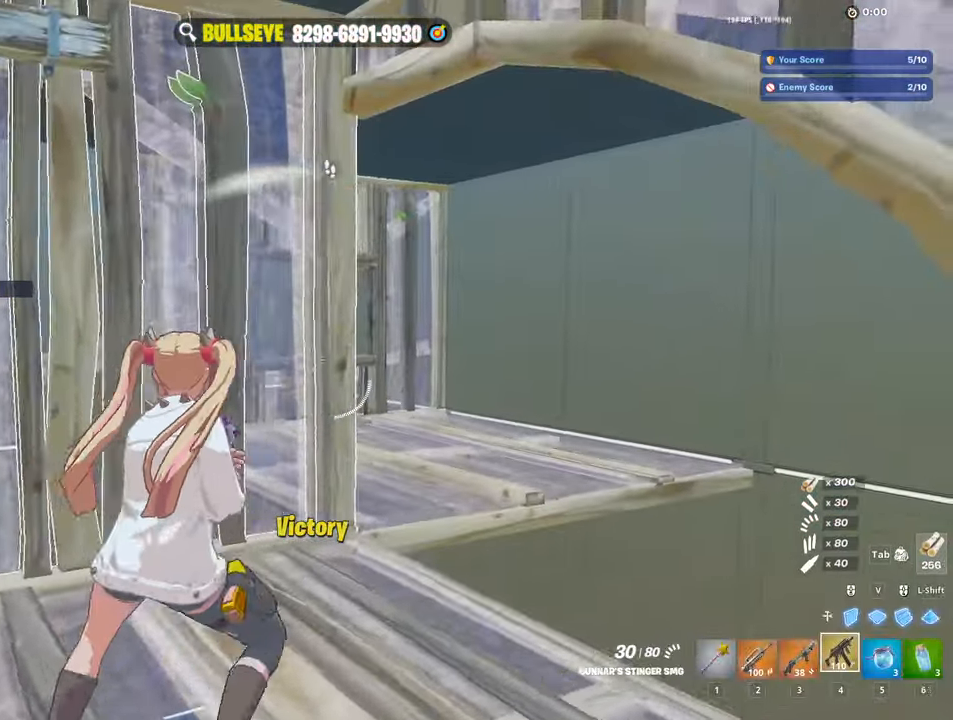
{"keys": ["d"], "mouse": ["left"], "events": [[200, "ctrl", "down"], [200, "mouse_left", "down"], [200, "w", "up"], [283, "ctrl", "up"]]}
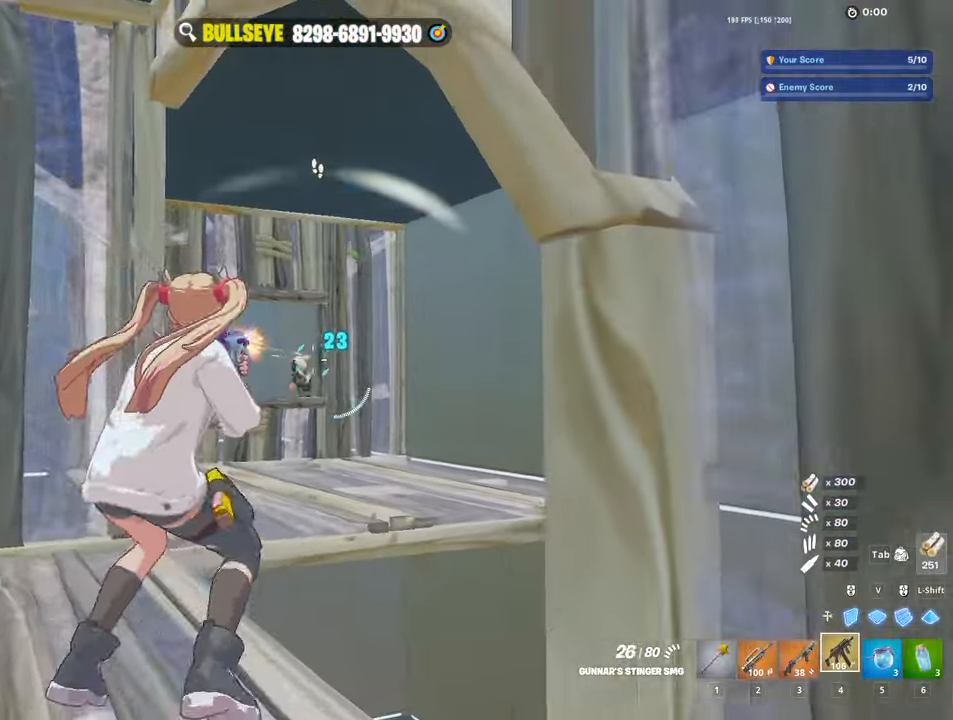
{"keys": ["a"], "mouse": ["left"], "events": [[66, "a", "down"], [116, "d", "up"], [166, "ctrl", "down"], [300, "ctrl", "up"]]}
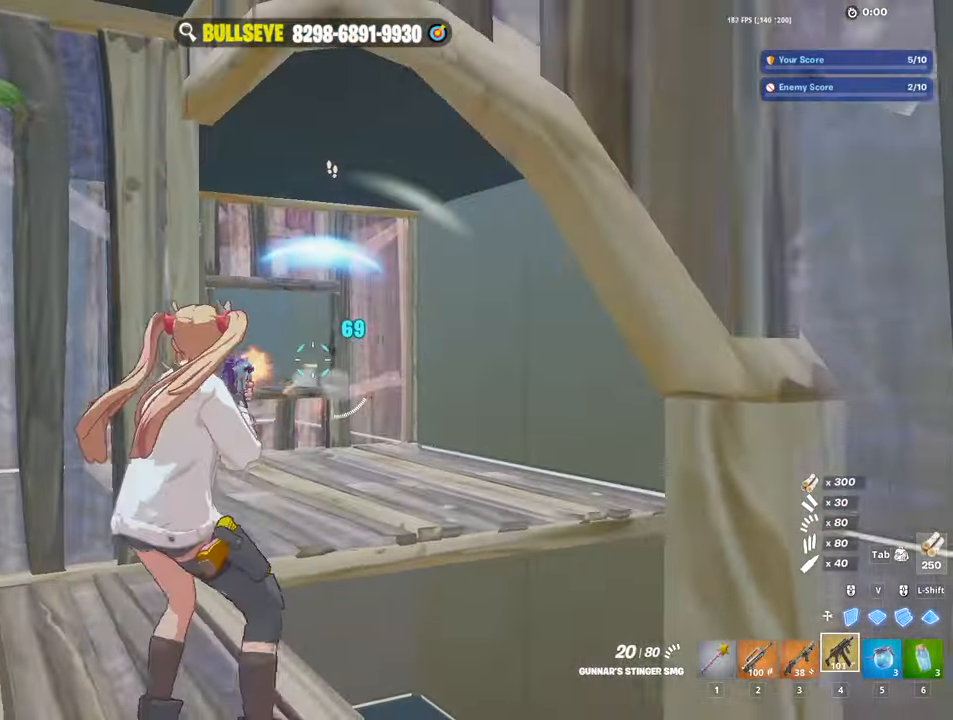
{"keys": [], "mouse": [], "events": [[366, "mouse_left", "up"], [416, "3", "down"], [466, "3", "up"], [500, "a", "up"]]}
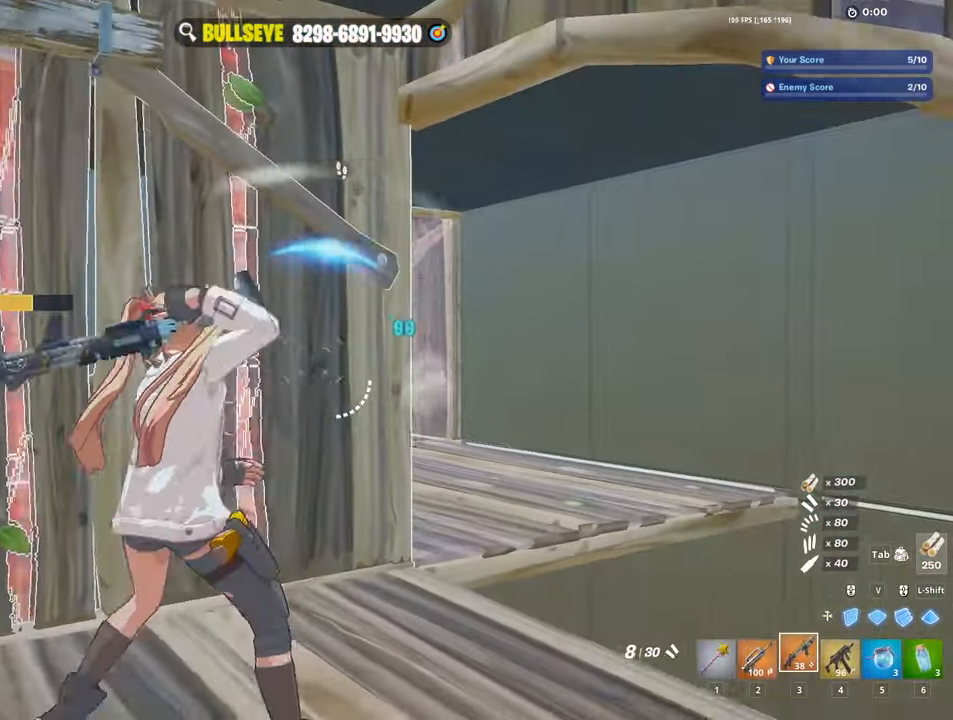
{"keys": ["d"], "mouse": [], "events": [[50, "d", "down"]]}
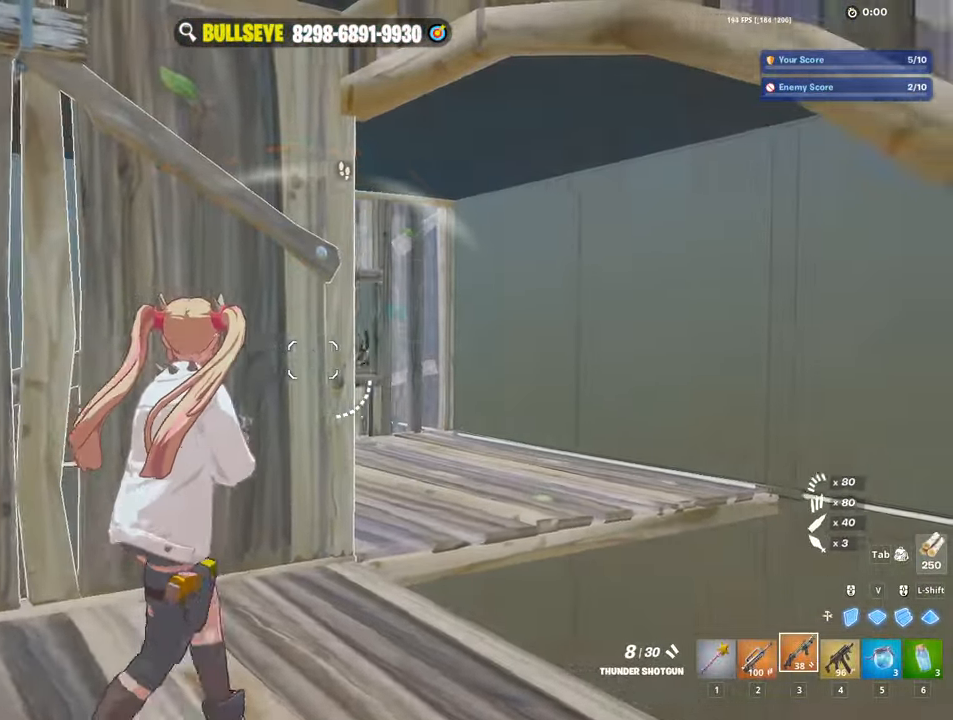
{"keys": ["v", "w"], "mouse": ["left"], "events": [[66, "w", "down"], [166, "w", "up"], [300, "w", "down"], [450, "mouse_left", "down"], [450, "v", "down"], [483, "d", "up"]]}
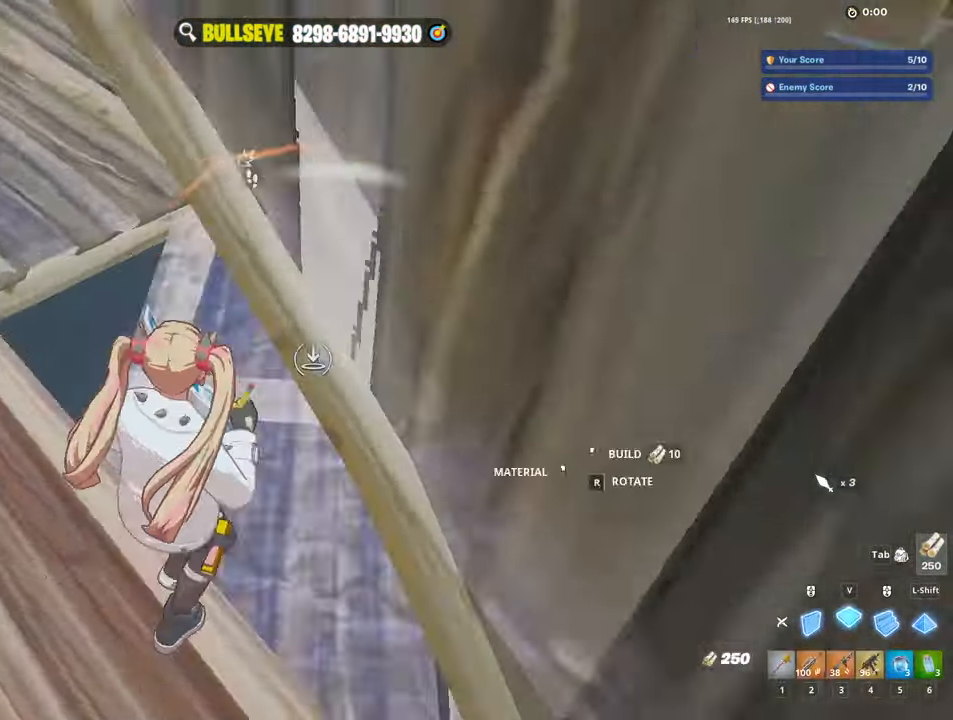
{"keys": ["w"], "mouse": [], "events": [[33, "v", "up"], [133, "3", "down"], [183, "3", "up"], [183, "mouse_left", "up"], [216, "e", "down"], [266, "mouse_left", "down"], [316, "mouse_left", "up"], [366, "a", "down"], [366, "e", "up"], [500, "a", "up"]]}
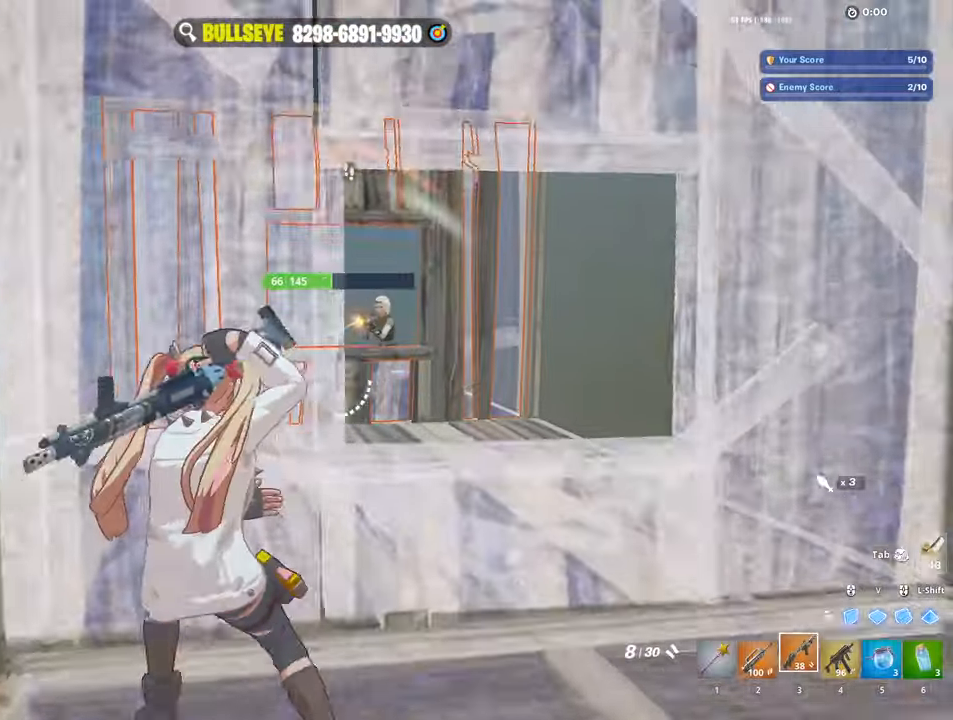
{"keys": ["d", "s"], "mouse": ["left"], "events": [[150, "d", "down"], [283, "w", "up"], [333, "mouse_left", "down"], [433, "mouse_left", "up"], [466, "mouse_left", "down"], [466, "s", "down"]]}
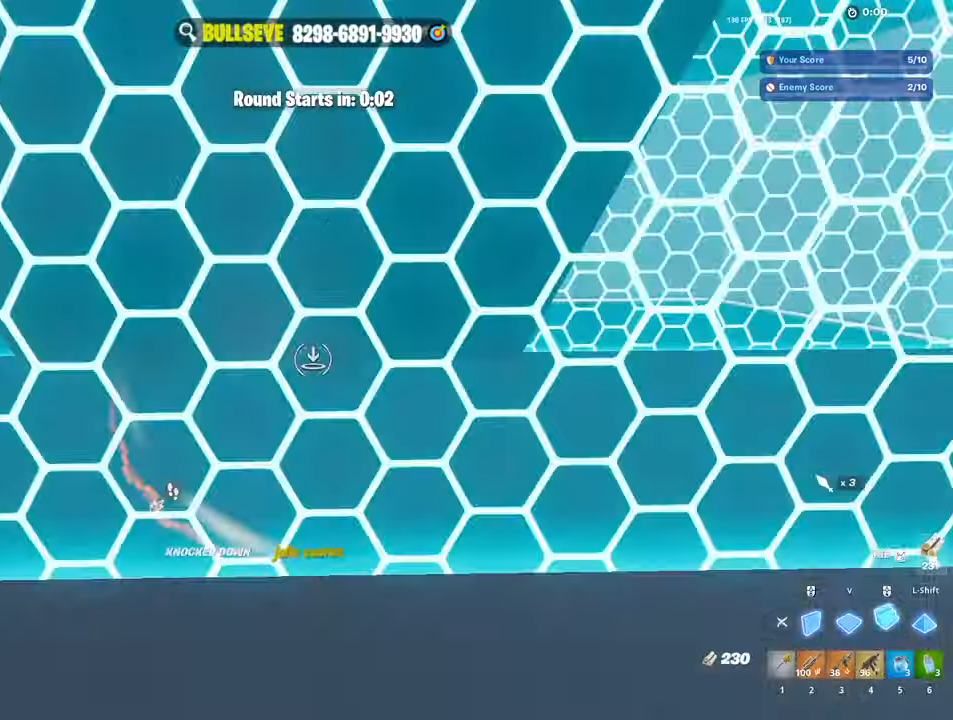
{"keys": ["a", "w"], "mouse": [], "events": [[116, "s", "up"], [166, "a", "down"], [166, "d", "up"], [350, "3", "down"], [400, "3", "up"], [450, "mouse_left", "up"], [483, "w", "down"]]}